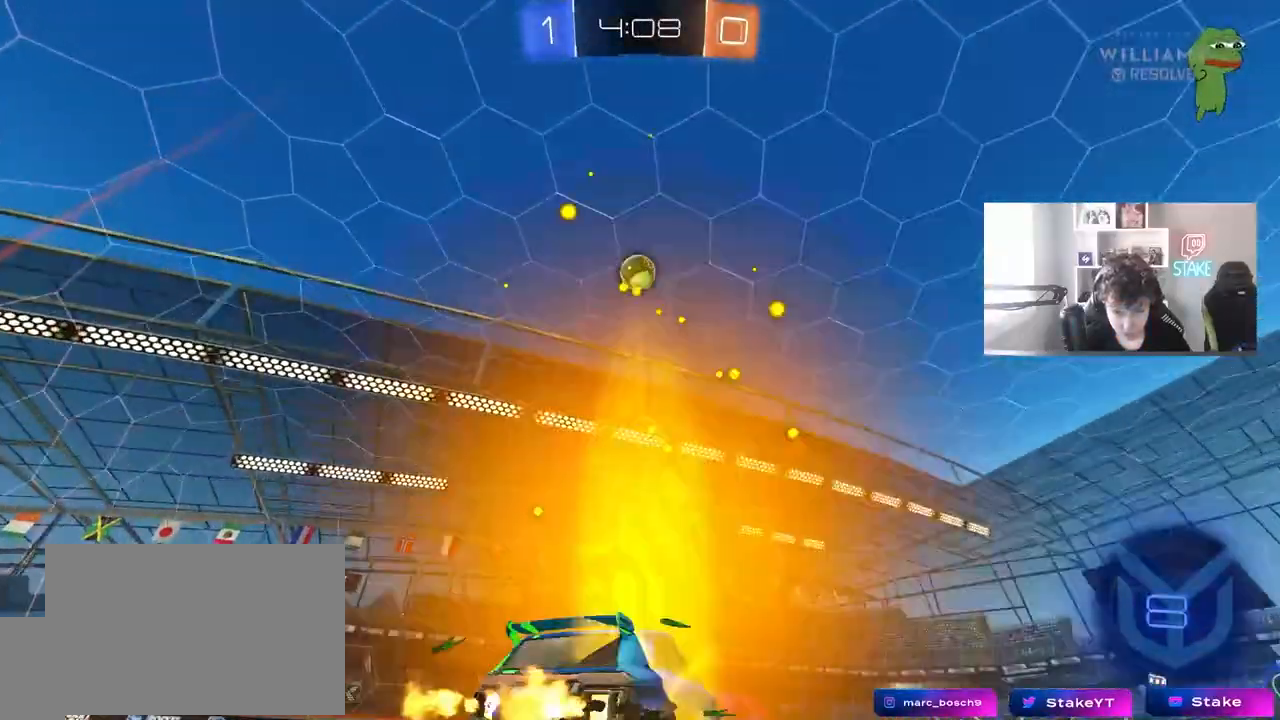
Gameplay with keyboard and mouse; each line is a JSON object with the keys and mouse buttons held at the frame after it. "events" lists presses ("down") and releases ("up") of "1", "2", "3", "4", "5", "a", "alt", "c", "caps_lock", "ctrl", "d", "e", "f", "g", "q", "r", "s", "shift", "space", "t", "tab", "v", "w", "x", "z", "mouse_left", "mouse_wheel" and "mouse_right" between this image and that frame as [ms after this image, input, new state], when the widget could be followed in between. "mouse_left", "mouse_wheel", "mouse_right" = the "left", "wheel", "right" buttons of the "mouse" list. No other keys are recorded. "wheel" means that the mouse wheel is clicked or scrolled. "mouse_move" is the direction in which the mouse moves at that frame (one of eight, or "still"), when it could be read.
{"keys": [], "mouse": ["left", "right"], "mouse_move": "left", "events": [[50, "w", "up"], [100, "mouse_right", "down"], [183, "a", "down"], [183, "mouse_left", "down"], [183, "s", "down"], [283, "a", "up"], [283, "mouse_right", "up"], [333, "mouse_left", "up"], [333, "s", "up"], [383, "mouse_right", "down"], [417, "mouse_left", "down"]]}
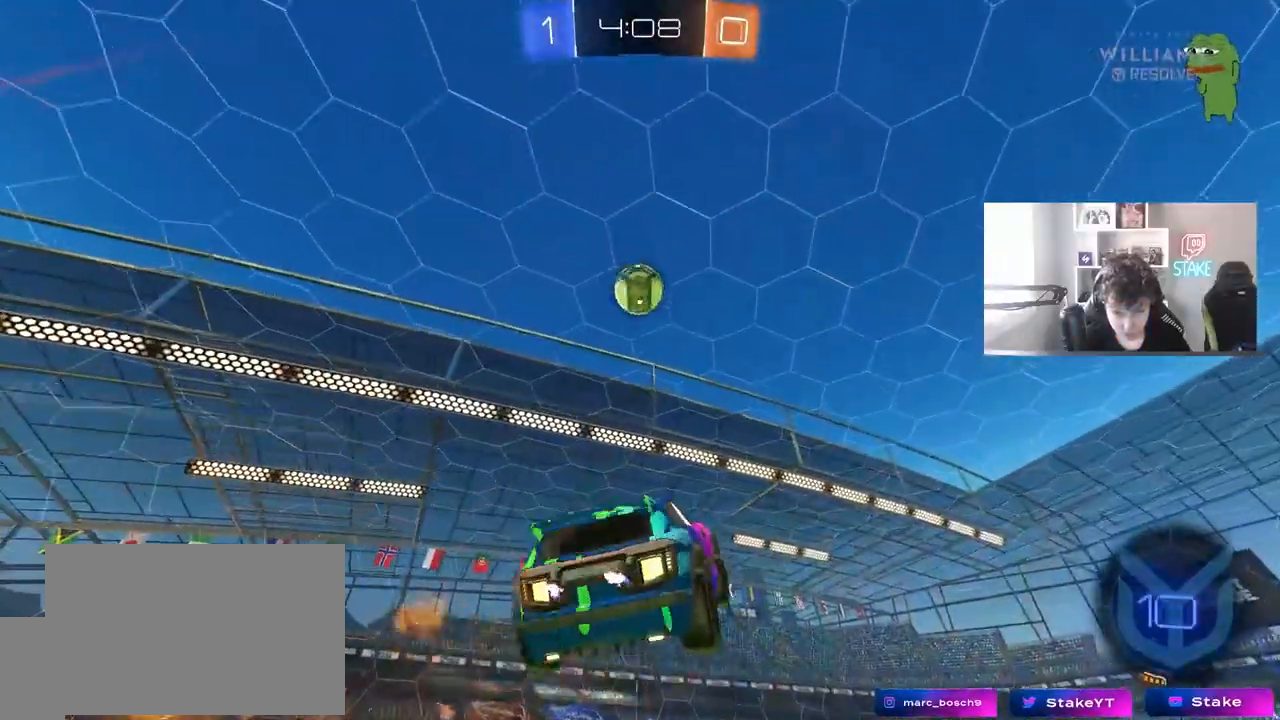
{"keys": ["a", "s"], "mouse": ["left"], "mouse_move": "still", "events": [[17, "d", "down"], [17, "mouse_right", "up"], [150, "d", "up"], [200, "a", "down"], [200, "w", "down"], [250, "w", "up"], [350, "a", "up"], [400, "d", "down"], [433, "d", "up"], [483, "a", "down"], [483, "s", "down"]]}
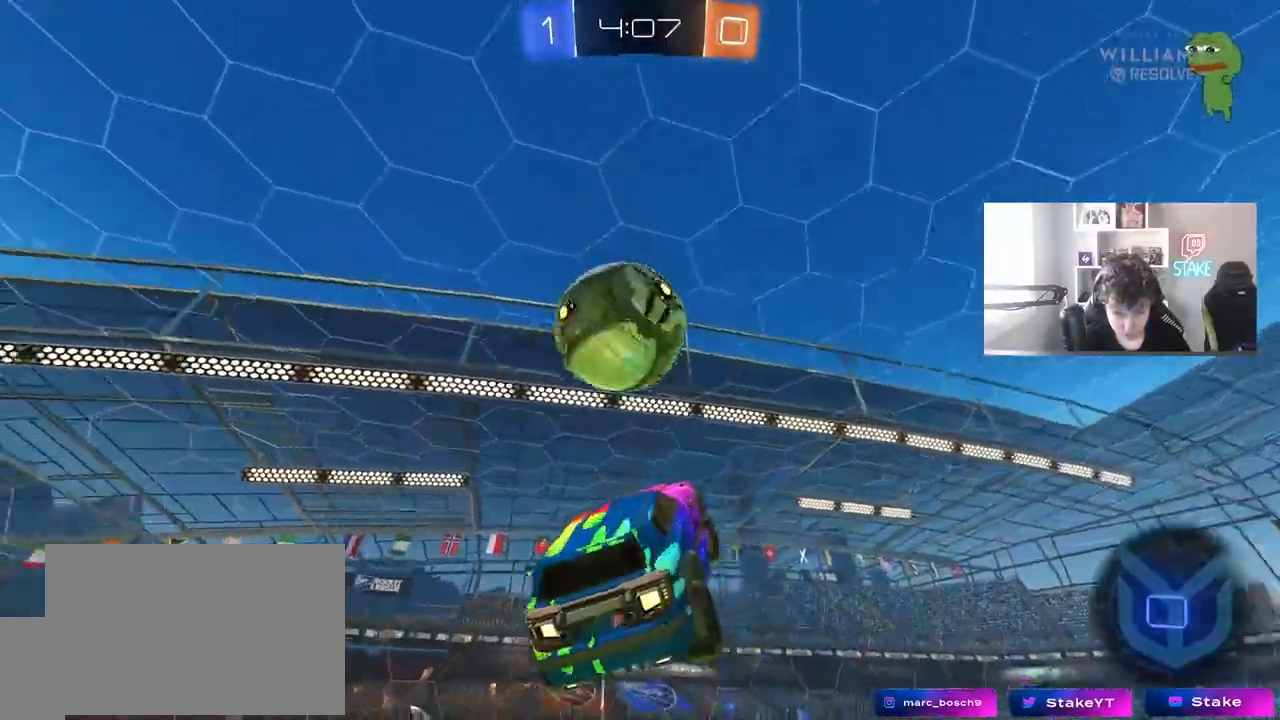
{"keys": ["a", "s", "shift"], "mouse": [], "mouse_move": "still", "events": [[133, "mouse_left", "up"], [217, "shift", "down"]]}
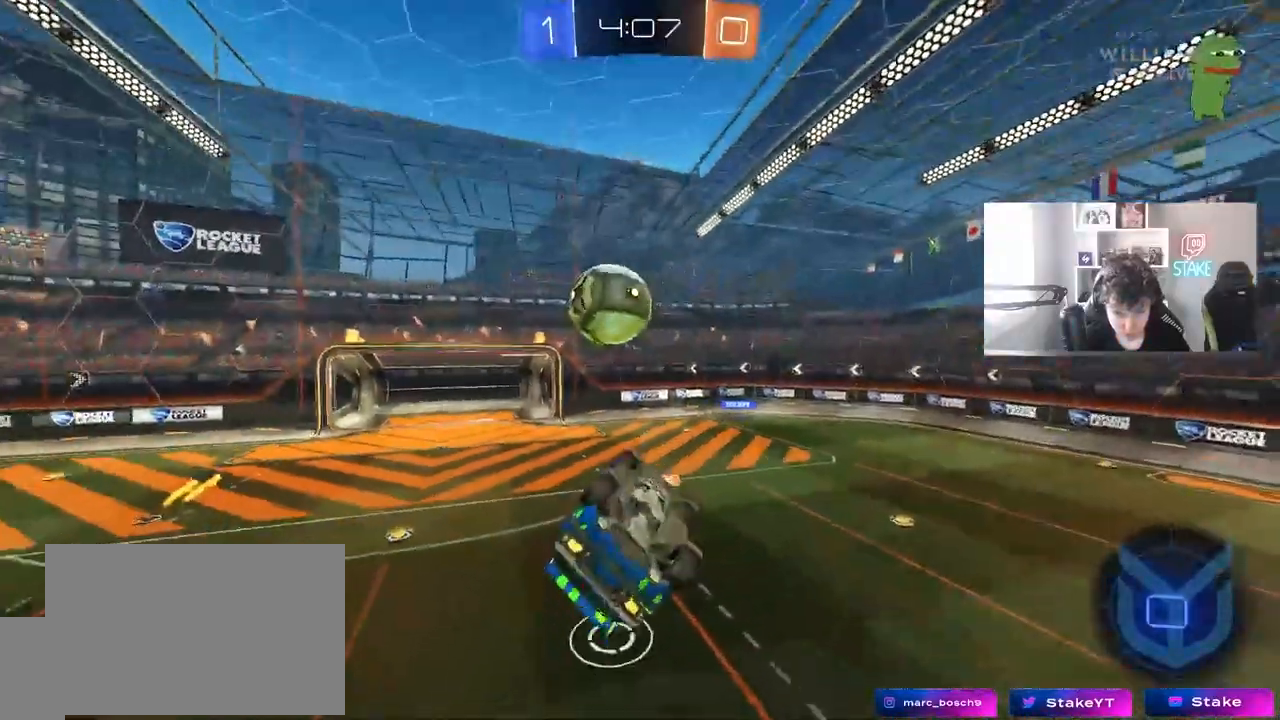
{"keys": ["shift"], "mouse": [], "mouse_move": "still", "events": [[183, "shift", "up"], [233, "a", "up"], [233, "d", "down"], [333, "d", "up"], [383, "s", "up"], [467, "shift", "down"]]}
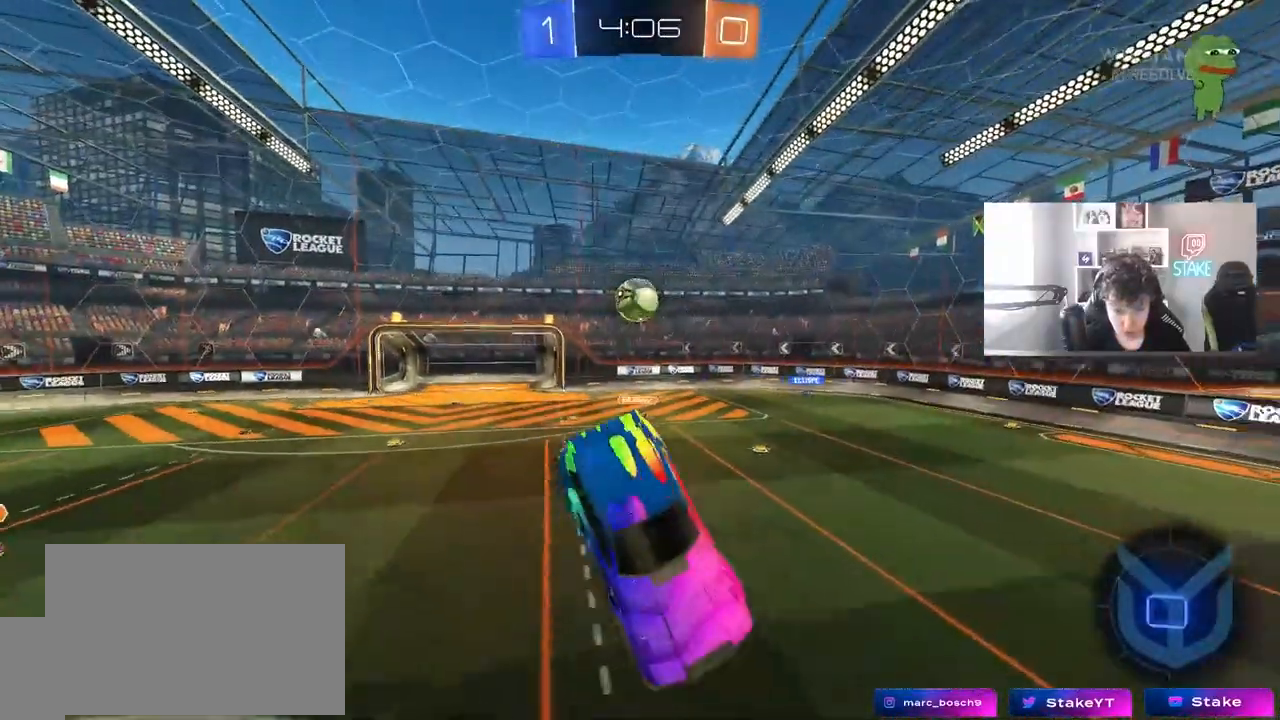
{"keys": [], "mouse": [], "mouse_move": "still", "events": [[17, "a", "down"], [17, "shift", "up"], [67, "s", "down"], [117, "a", "up"], [117, "s", "up"], [350, "d", "down"], [400, "d", "up"]]}
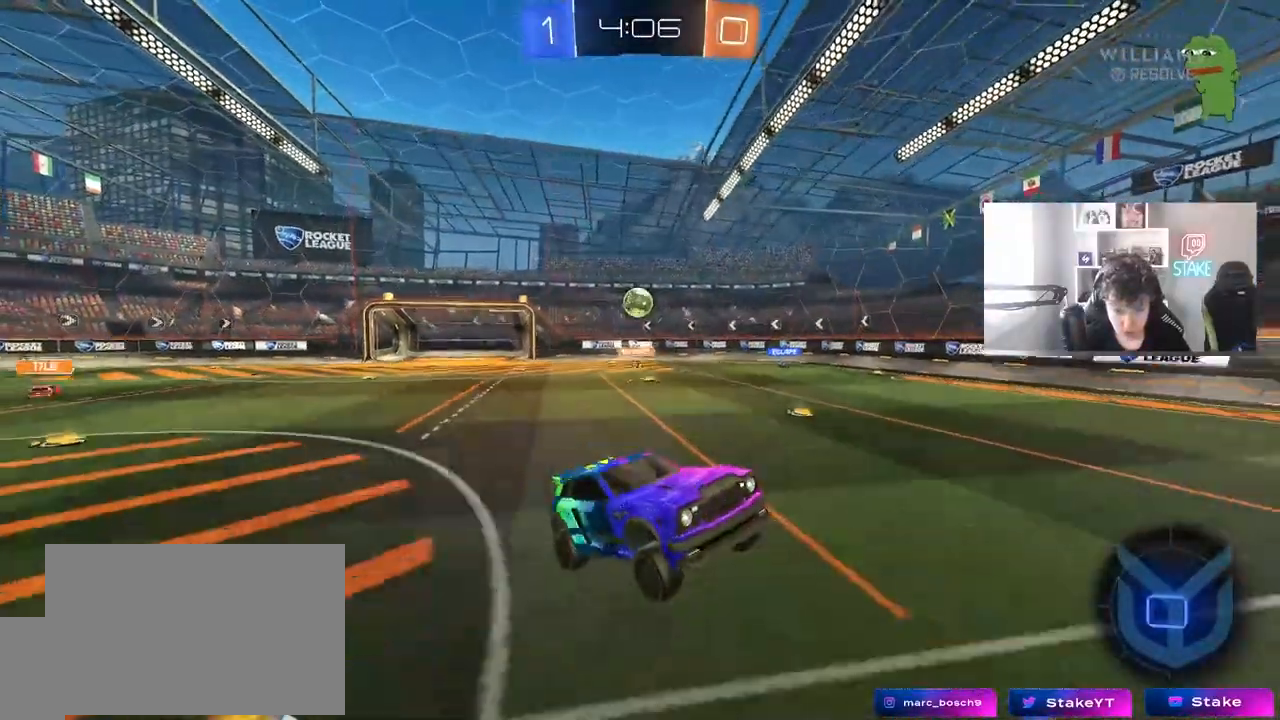
{"keys": ["a", "w"], "mouse": [], "mouse_move": "still", "events": [[83, "w", "down"], [167, "a", "down"]]}
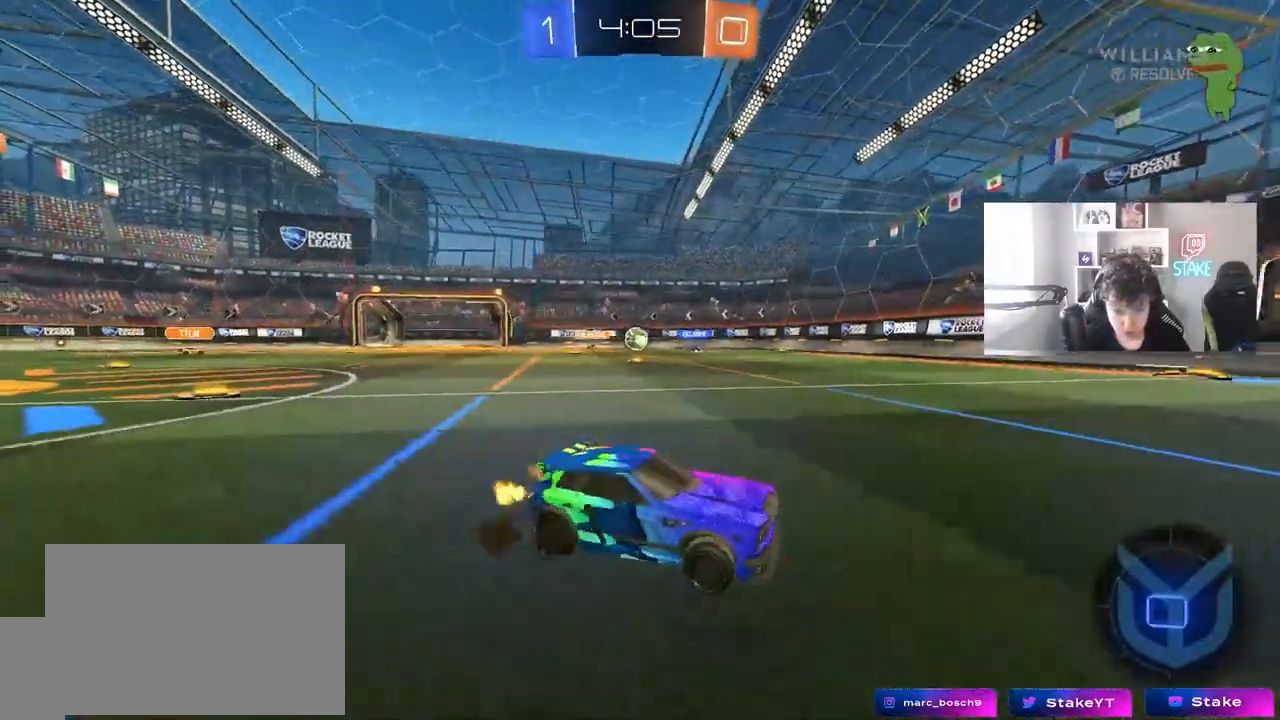
{"keys": ["w"], "mouse": [], "mouse_move": "still", "events": [[283, "a", "up"]]}
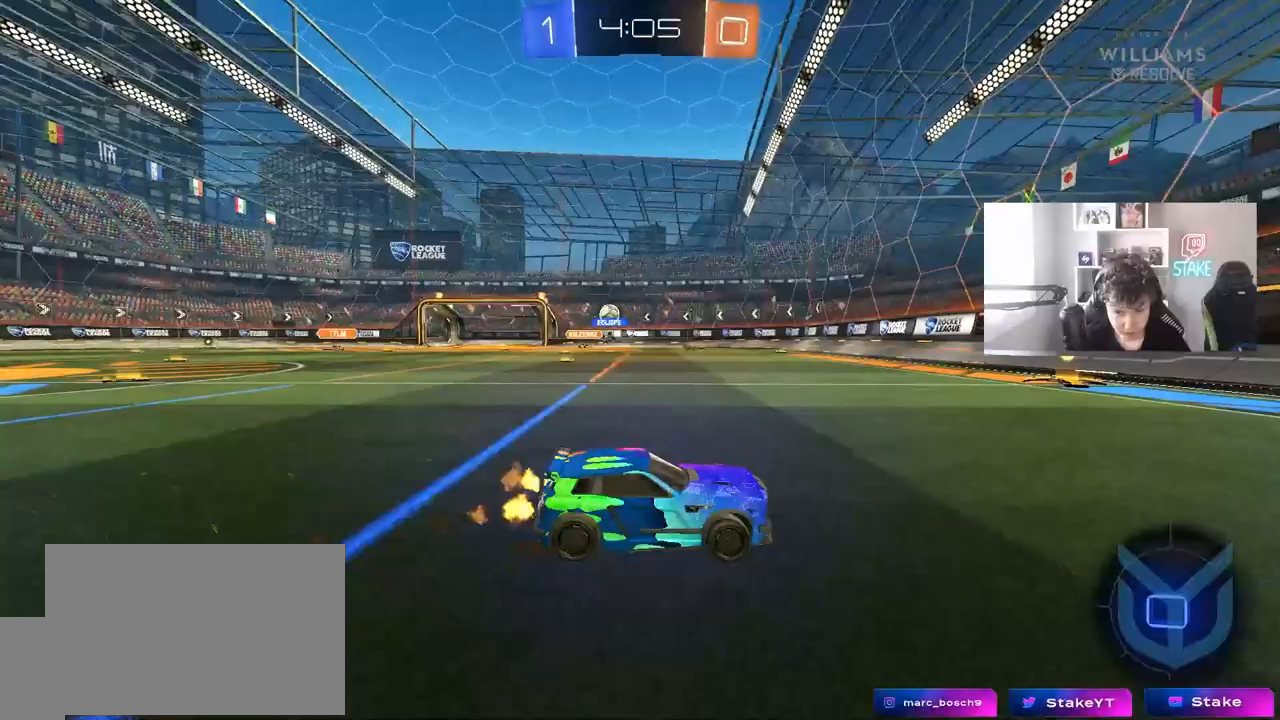
{"keys": ["w"], "mouse": [], "mouse_move": "still", "events": [[67, "a", "down"], [300, "a", "up"]]}
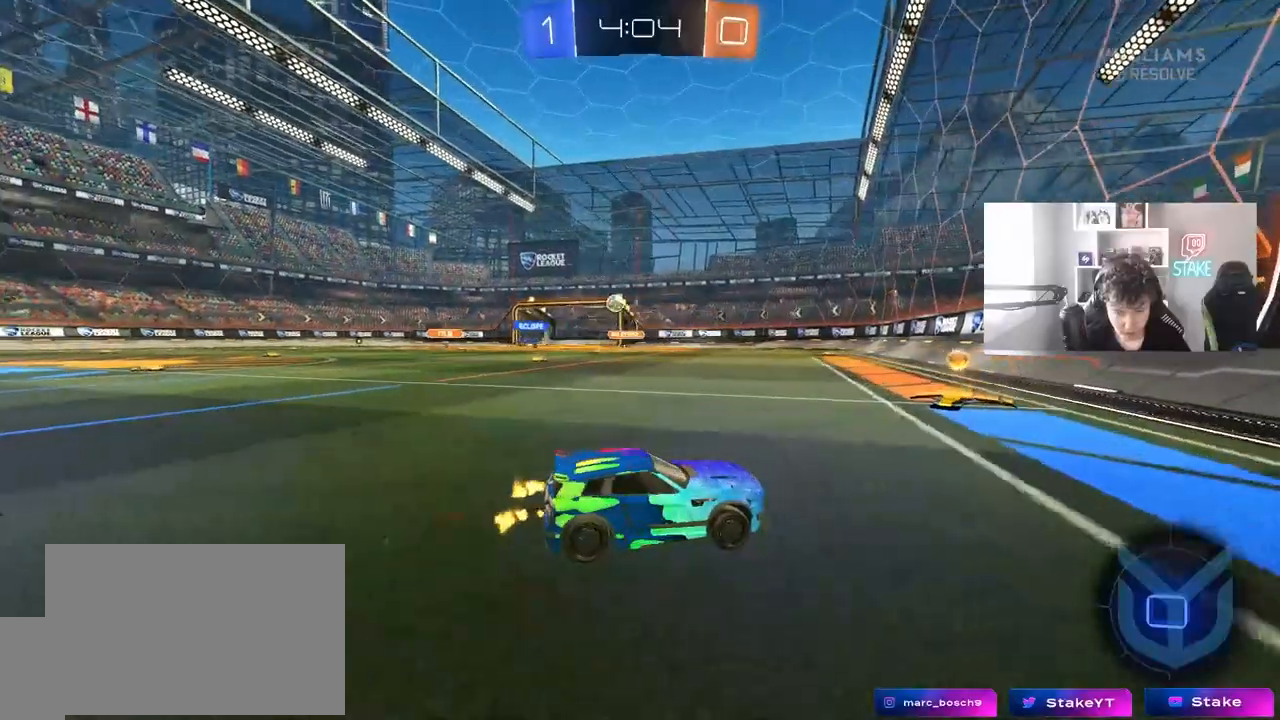
{"keys": ["a", "w"], "mouse": [], "mouse_move": "still", "events": [[83, "a", "down"], [133, "shift", "down"], [217, "shift", "up"]]}
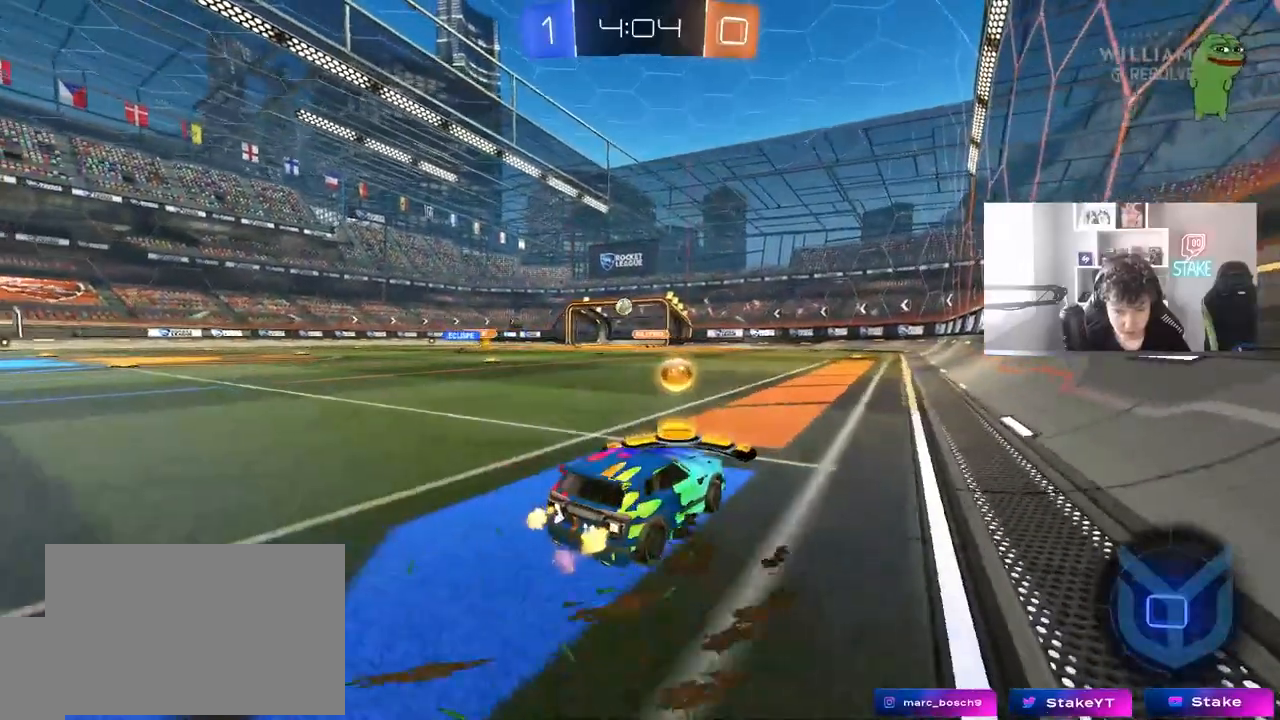
{"keys": ["a", "w"], "mouse": ["left"], "mouse_move": "still", "events": [[100, "mouse_left", "down"]]}
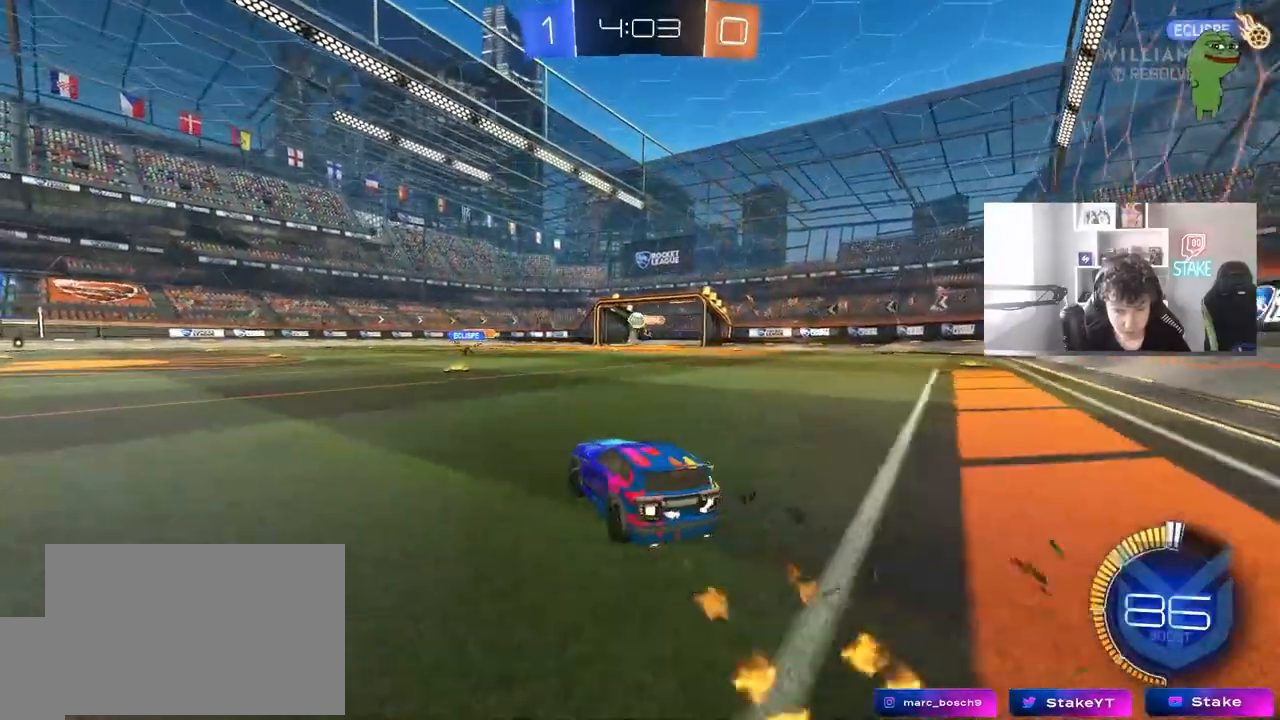
{"keys": ["a", "d", "w"], "mouse": ["left", "right"], "mouse_move": "still", "events": [[17, "mouse_left", "up"], [350, "a", "up"], [400, "d", "down"], [433, "mouse_left", "down"], [483, "a", "down"], [483, "mouse_right", "down"]]}
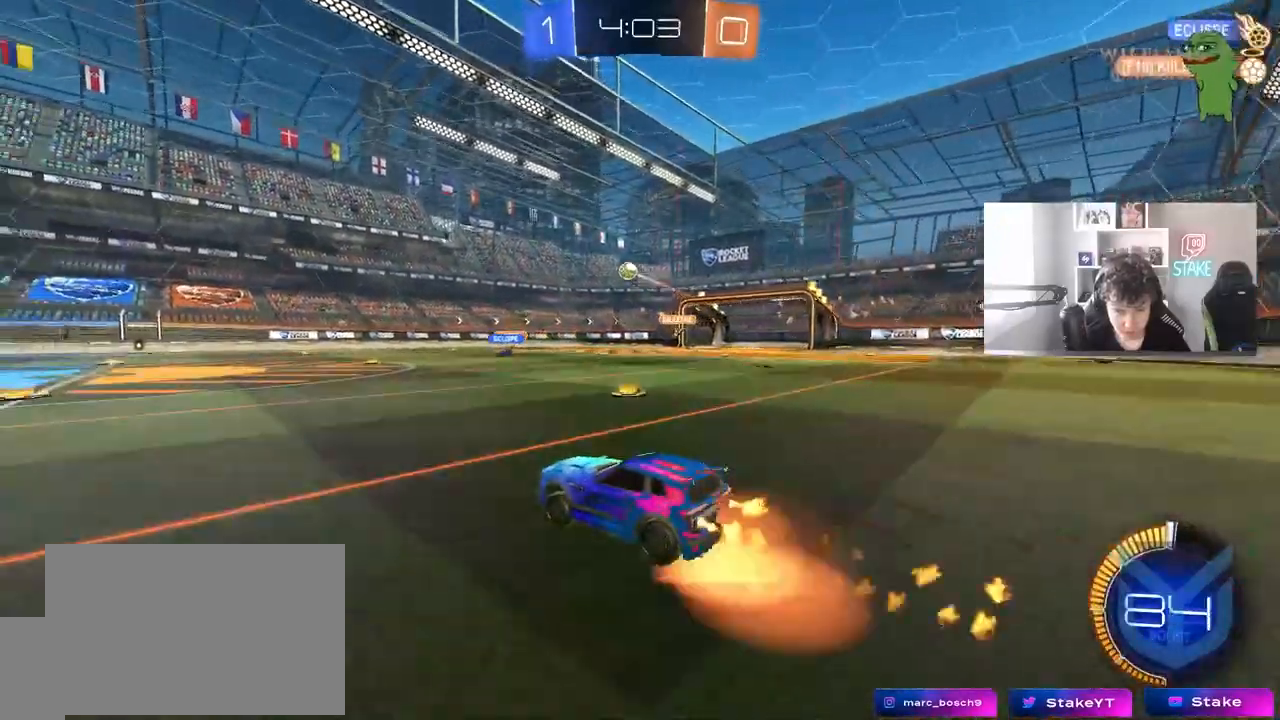
{"keys": ["a", "s", "shift"], "mouse": [], "mouse_move": "still", "events": [[33, "d", "up"], [33, "mouse_left", "up"], [33, "shift", "down"], [83, "mouse_right", "up"], [133, "mouse_right", "down"], [133, "s", "down"], [133, "w", "up"], [267, "mouse_right", "up"]]}
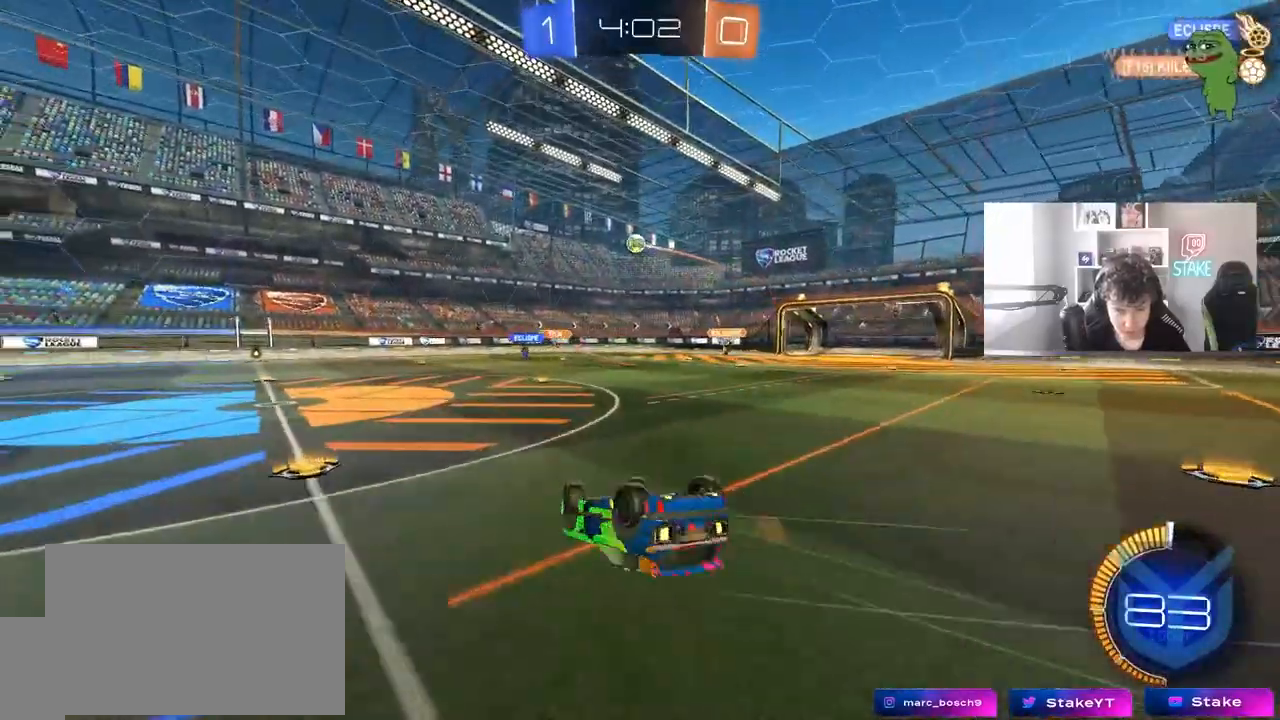
{"keys": [], "mouse": [], "mouse_move": "still", "events": [[50, "s", "up"], [183, "s", "down"], [283, "s", "up"], [383, "shift", "up"], [467, "a", "up"]]}
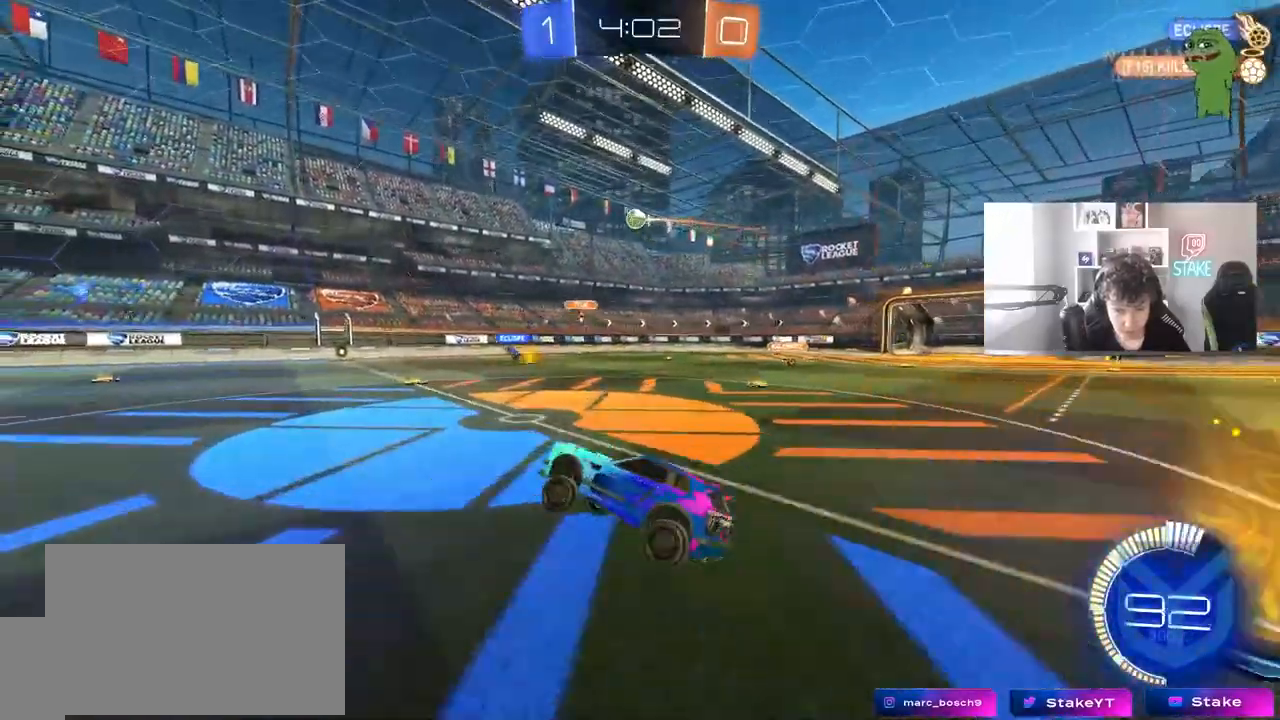
{"keys": [], "mouse": [], "mouse_move": "still", "events": [[67, "a", "down"], [483, "a", "up"]]}
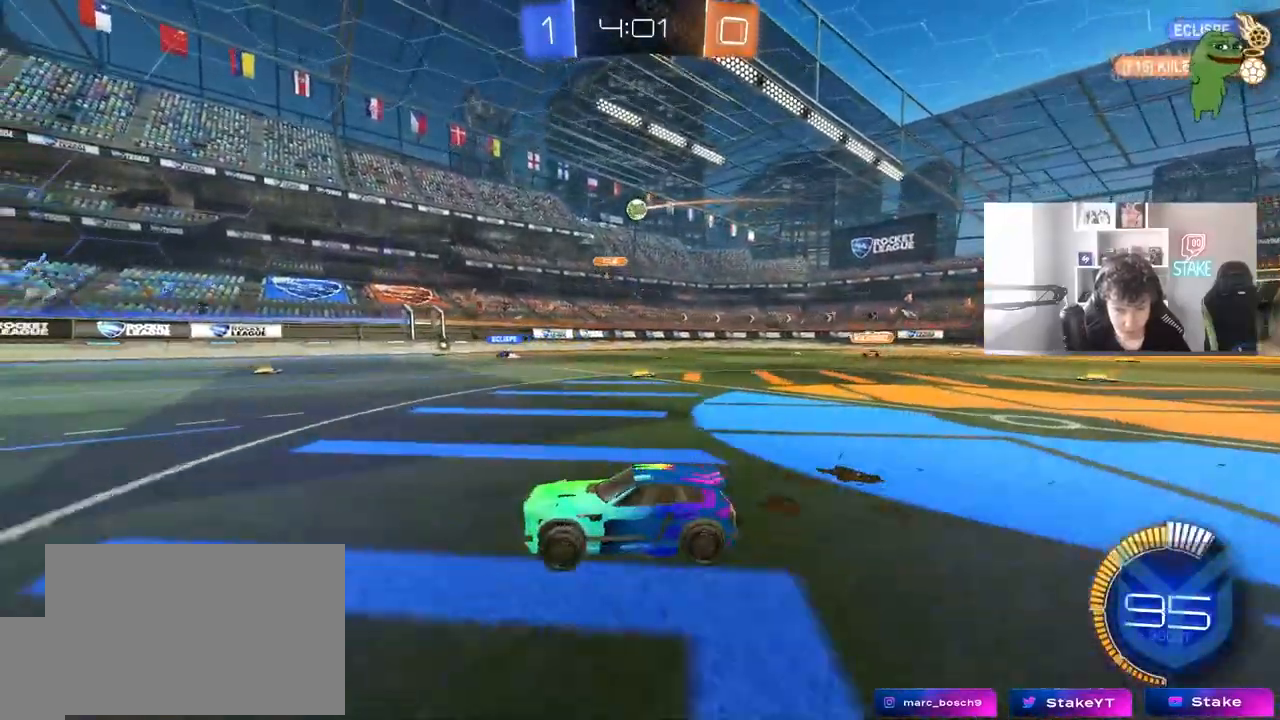
{"keys": [], "mouse": [], "mouse_move": "still", "events": [[133, "w", "down"], [367, "w", "up"]]}
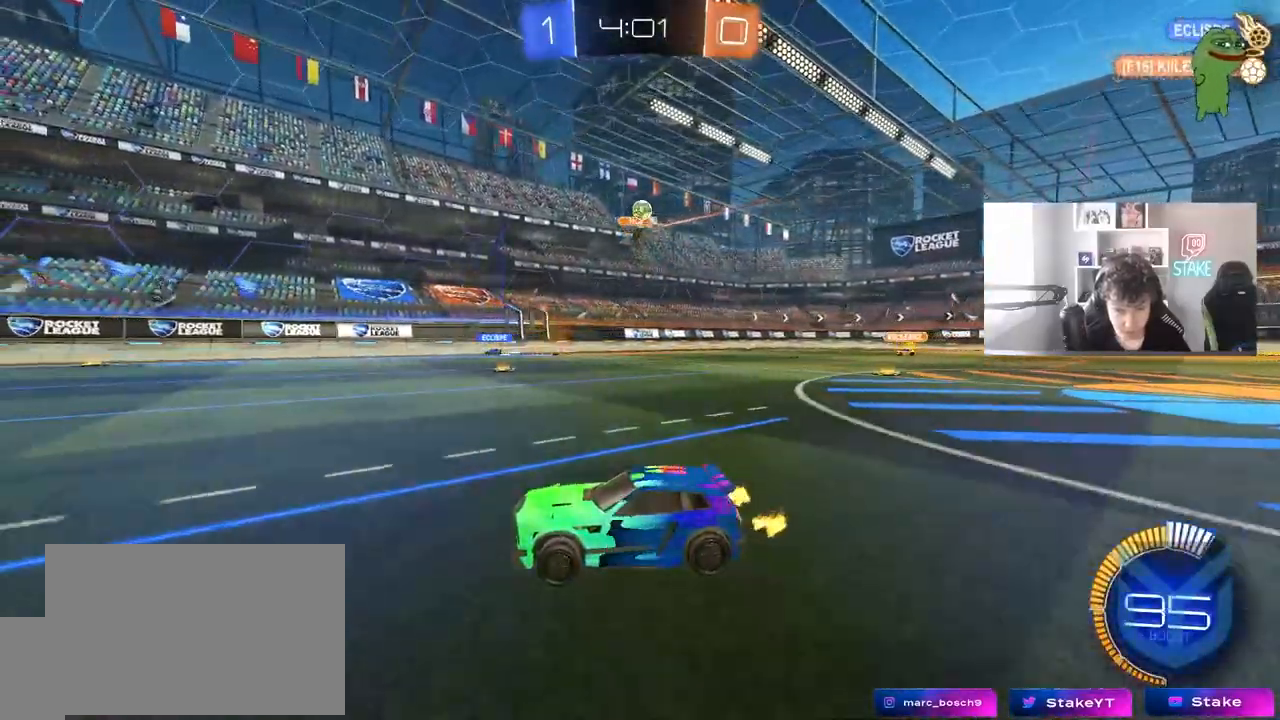
{"keys": [], "mouse": [], "mouse_move": "still", "events": [[100, "w", "down"], [133, "a", "down"], [183, "w", "up"], [283, "a", "up"]]}
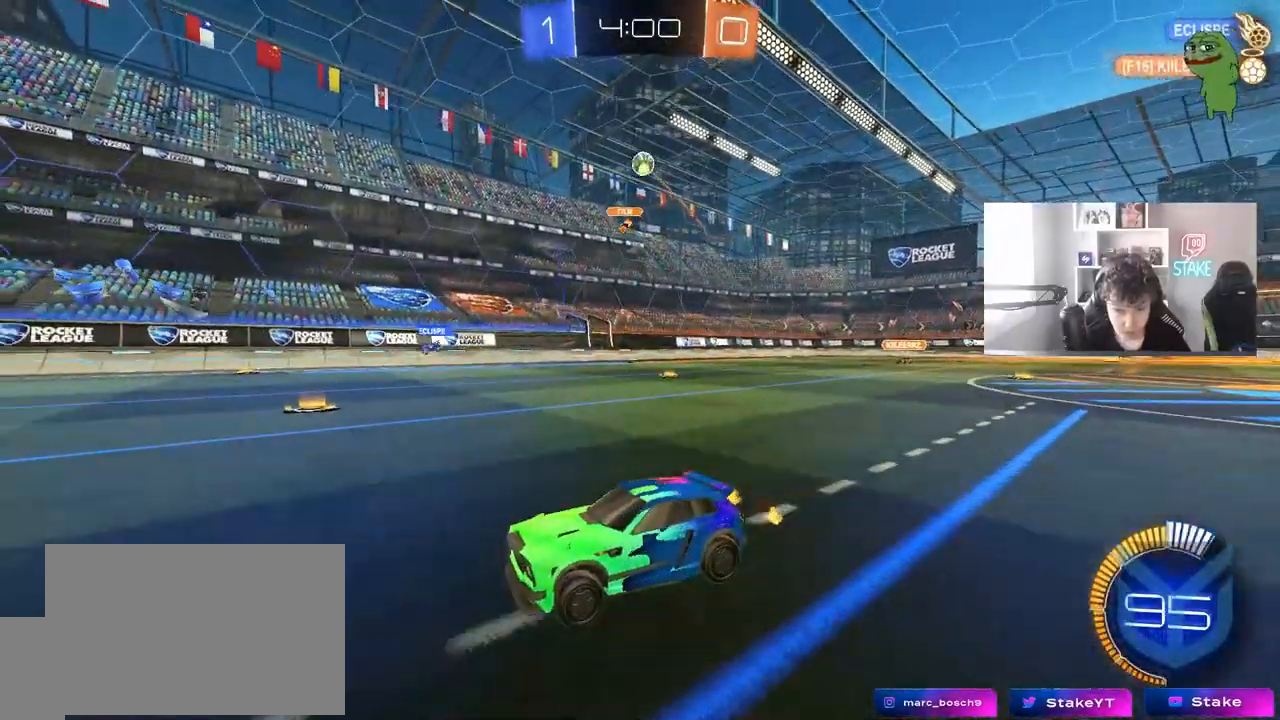
{"keys": ["w"], "mouse": [], "mouse_move": "still", "events": [[200, "a", "down"], [400, "w", "down"], [483, "a", "up"]]}
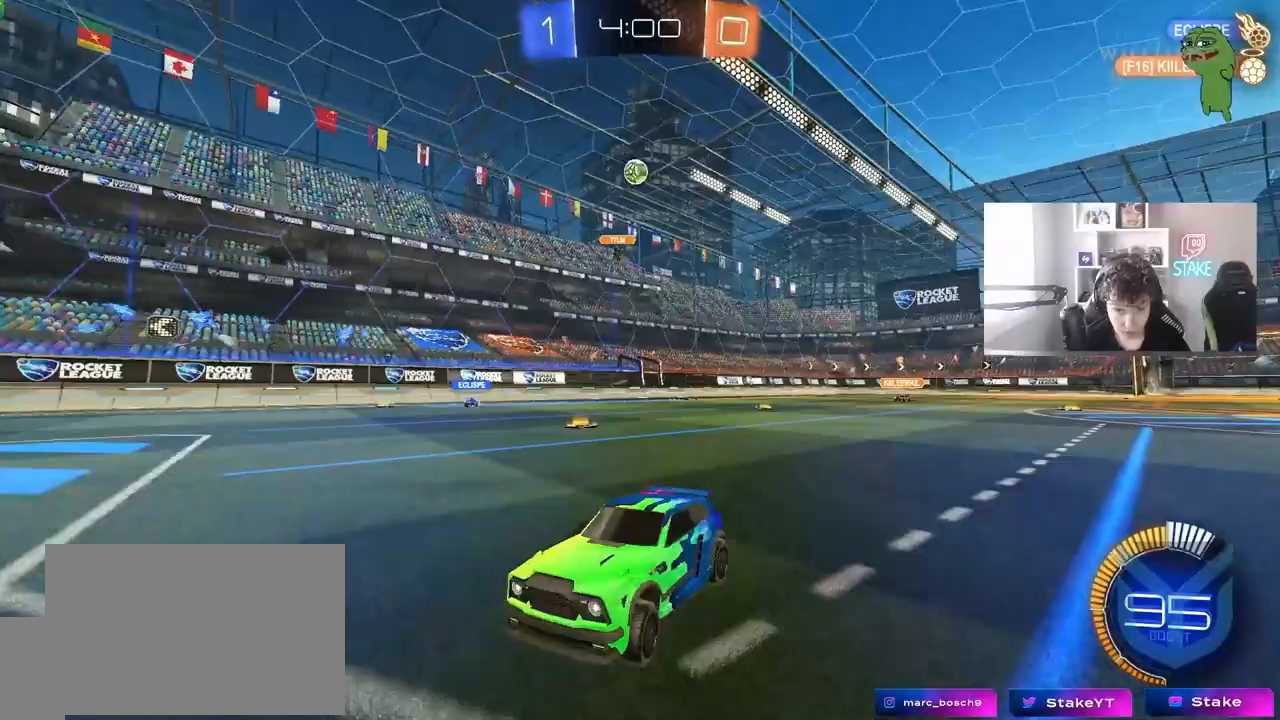
{"keys": ["w"], "mouse": ["left"], "mouse_move": "still", "events": [[133, "d", "down"], [217, "mouse_left", "down"], [450, "d", "up"]]}
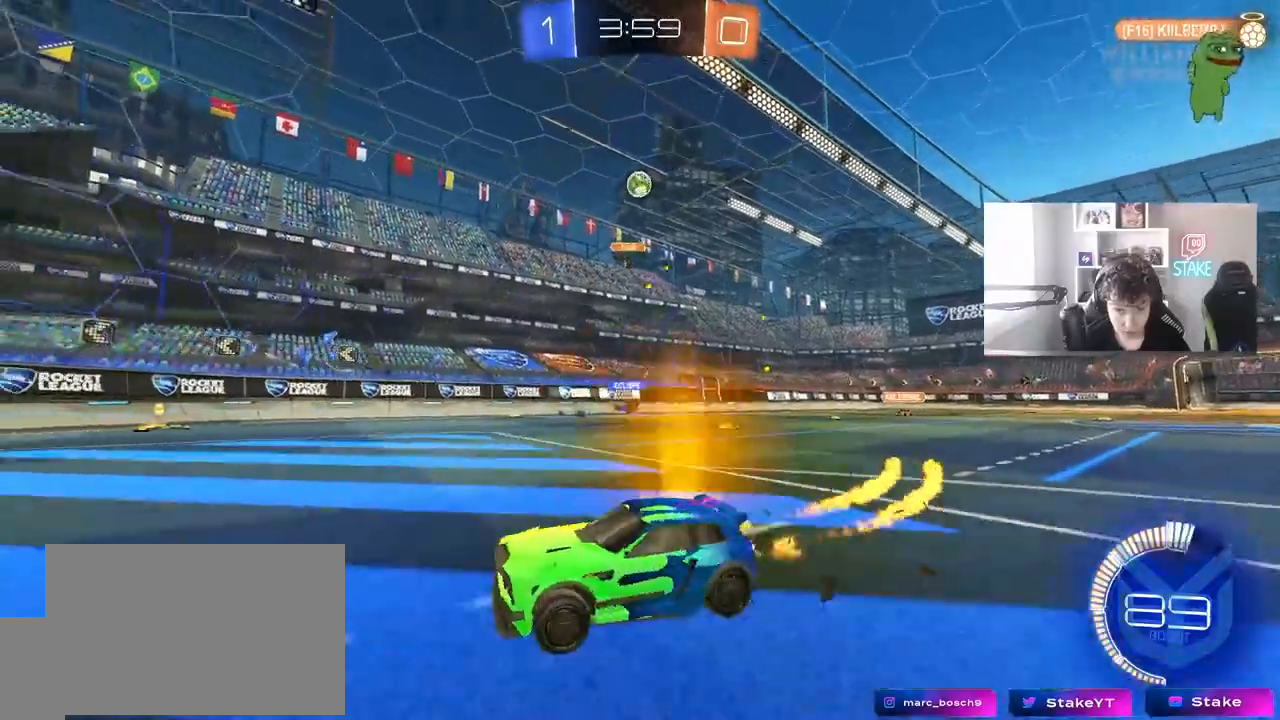
{"keys": ["w"], "mouse": [], "mouse_move": "still", "events": [[100, "mouse_left", "up"], [133, "d", "down"], [283, "d", "up"], [283, "mouse_left", "down"], [467, "mouse_left", "up"]]}
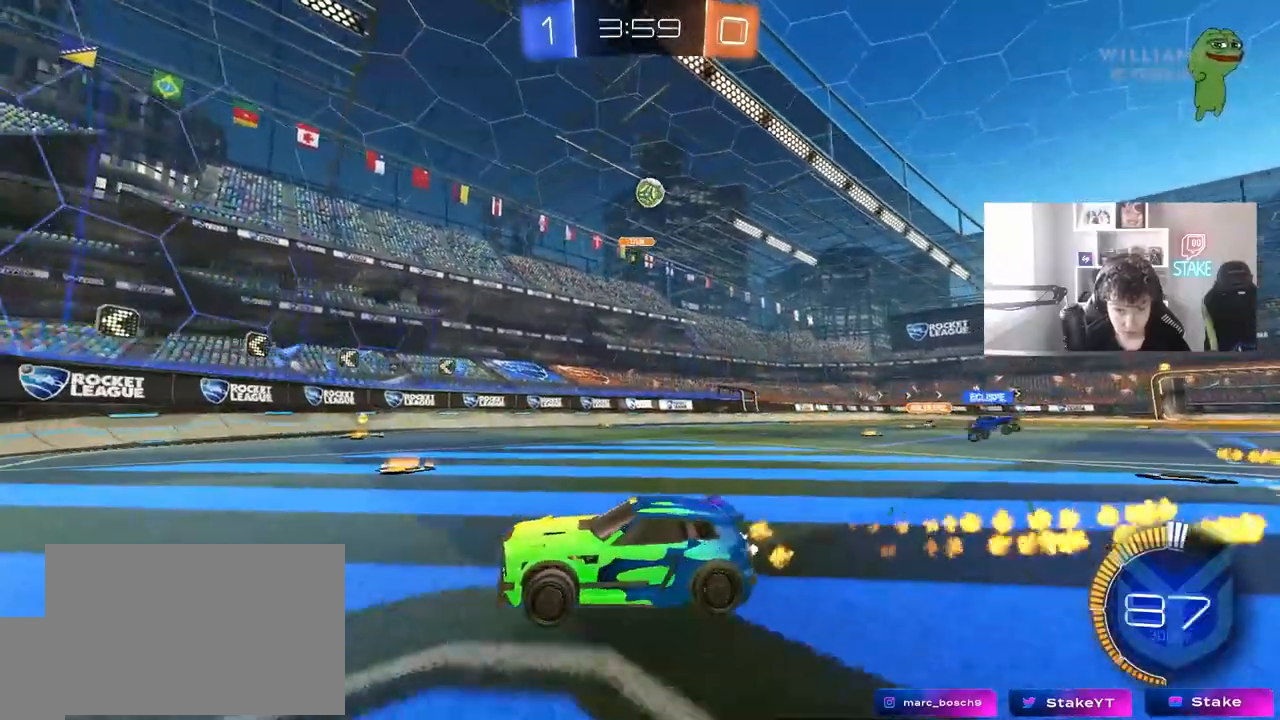
{"keys": ["a", "s"], "mouse": [], "mouse_move": "still", "events": [[200, "a", "down"], [250, "w", "up"], [300, "a", "up"], [350, "s", "down"], [483, "a", "down"]]}
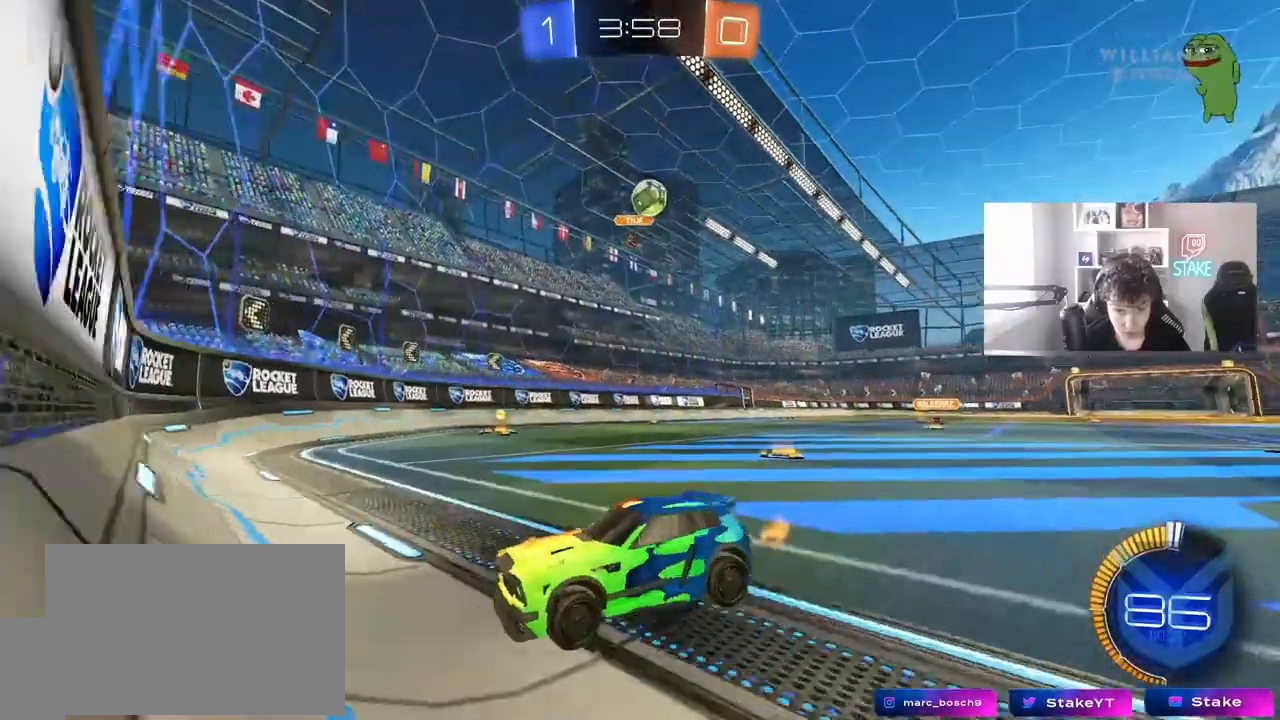
{"keys": ["a", "w"], "mouse": [], "mouse_move": "still", "events": [[167, "s", "up"], [217, "a", "up"], [317, "w", "down"], [367, "a", "down"]]}
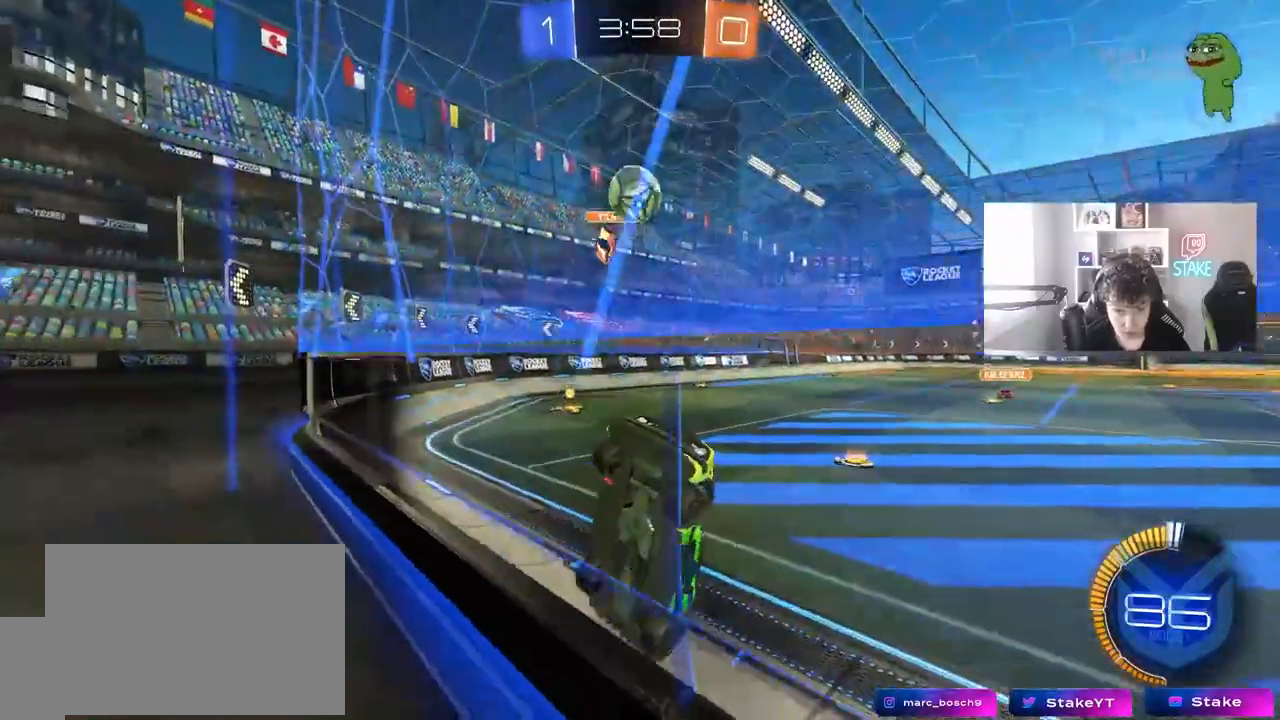
{"keys": ["a", "w"], "mouse": [], "mouse_move": "still", "events": [[183, "a", "up"], [283, "d", "down"], [383, "d", "up"], [383, "w", "up"], [417, "a", "down"], [417, "w", "down"]]}
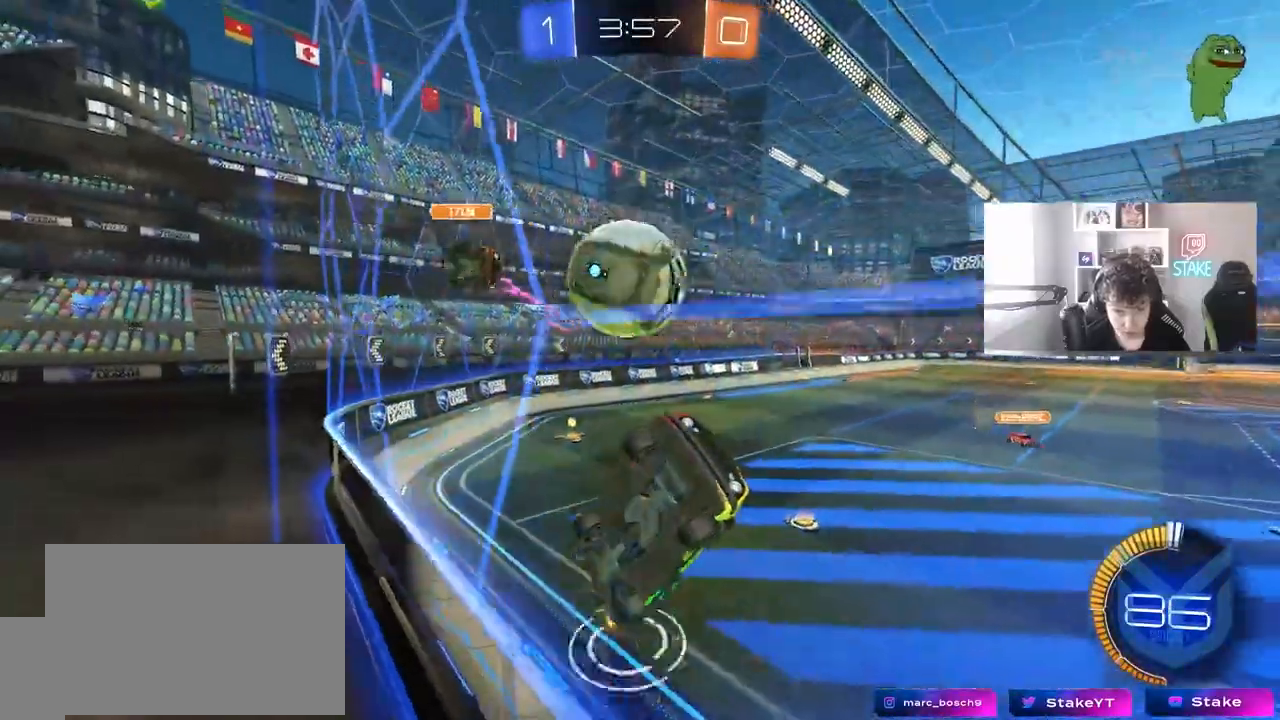
{"keys": ["d", "s"], "mouse": [], "mouse_move": "still", "events": [[67, "s", "down"], [67, "w", "up"], [200, "mouse_right", "down"], [350, "mouse_right", "up"], [433, "a", "up"], [433, "d", "down"], [433, "s", "up"], [483, "s", "down"]]}
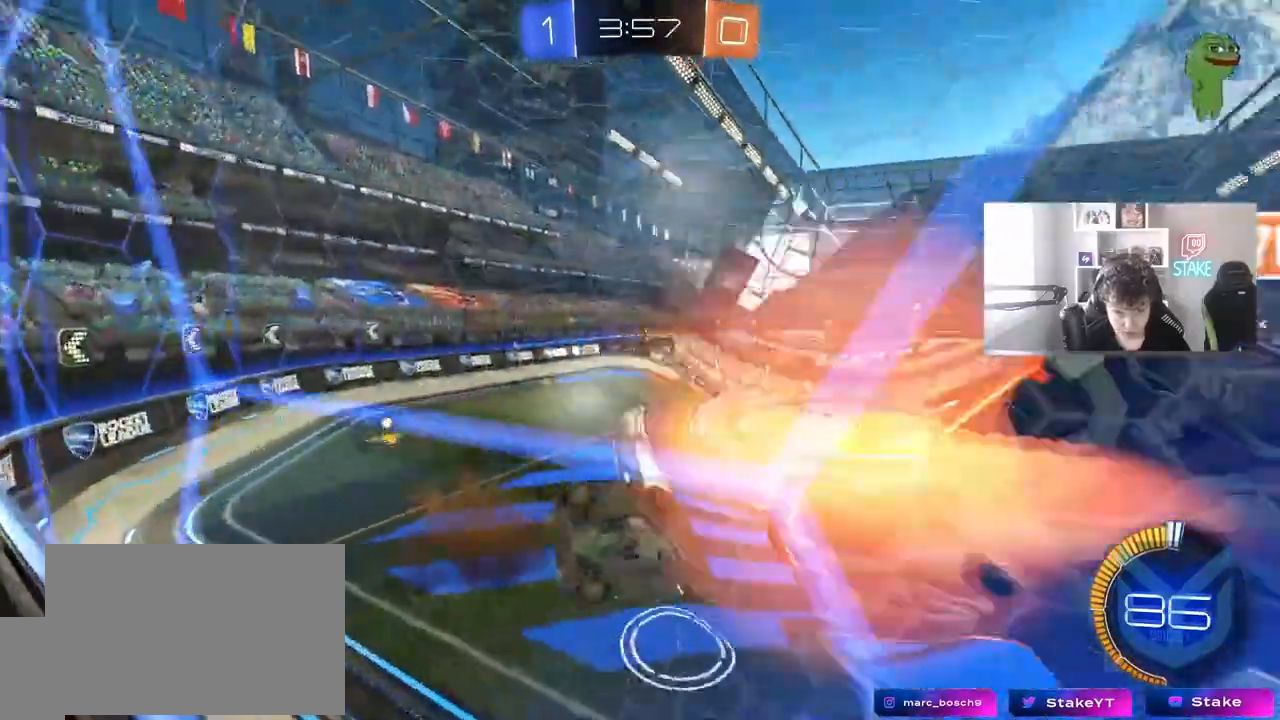
{"keys": ["a"], "mouse": [], "mouse_move": "still", "events": [[83, "mouse_left", "down"], [83, "shift", "down"], [133, "mouse_left", "up"], [167, "s", "up"], [400, "a", "down"], [400, "d", "up"], [400, "shift", "up"], [400, "w", "down"], [450, "w", "up"]]}
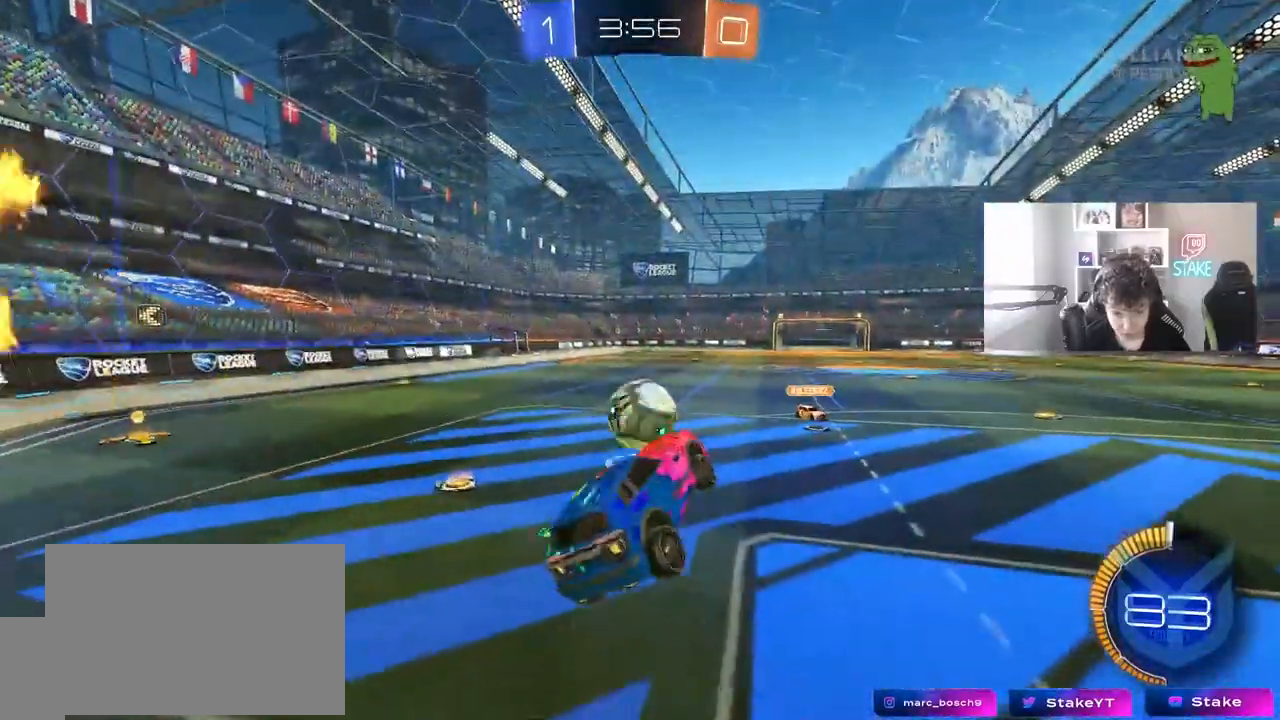
{"keys": ["a", "w"], "mouse": ["left"], "mouse_move": "still", "events": [[50, "a", "up"], [183, "w", "down"], [283, "mouse_left", "down"], [283, "mouse_right", "down"], [383, "a", "down"], [417, "mouse_right", "up"]]}
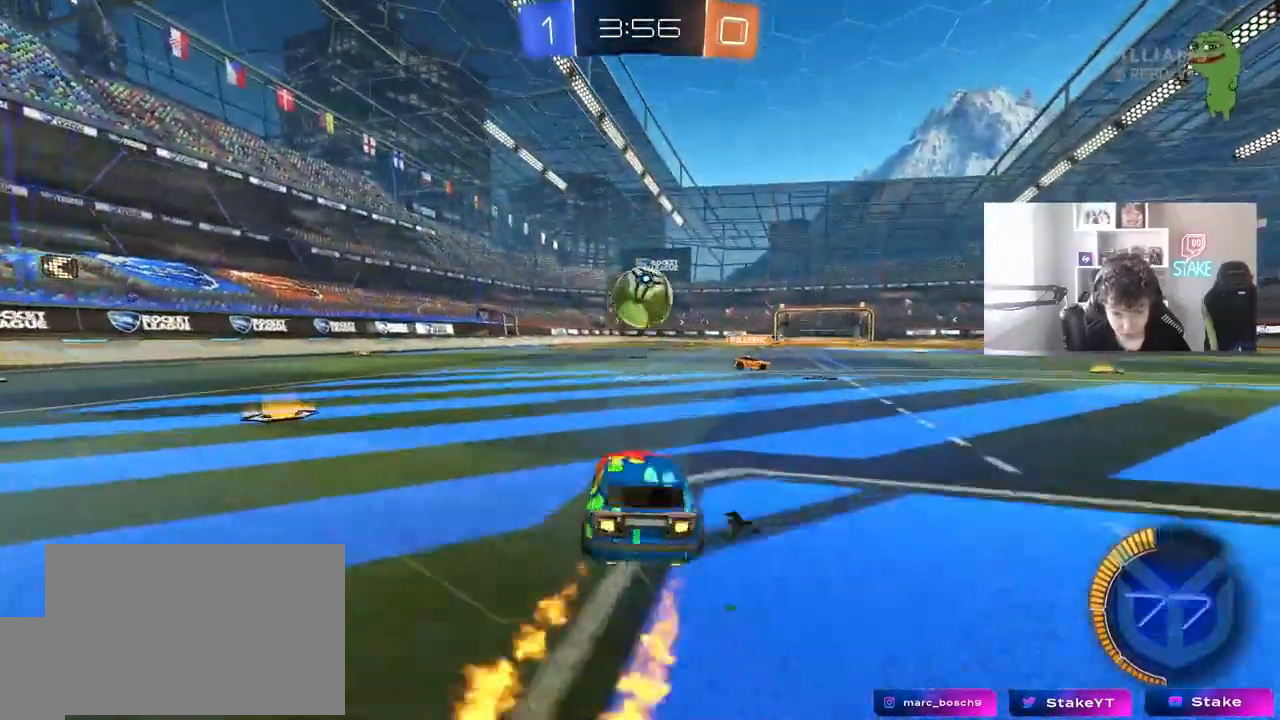
{"keys": ["w"], "mouse": ["left"], "mouse_move": "still", "events": [[17, "mouse_left", "up"], [150, "shift", "down"], [250, "shift", "up"], [400, "mouse_left", "down"], [433, "a", "up"]]}
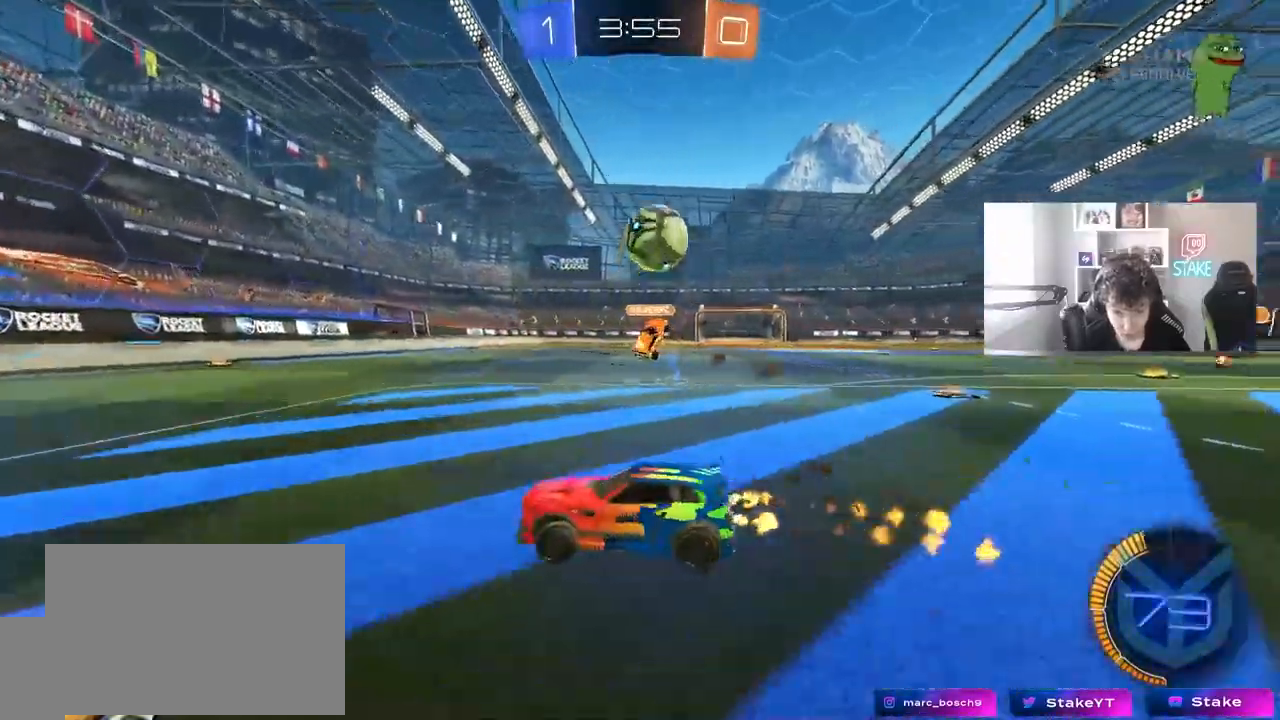
{"keys": ["space", "w"], "mouse": ["left"], "mouse_move": "still", "events": [[133, "space", "down"], [317, "space", "up"], [450, "space", "down"]]}
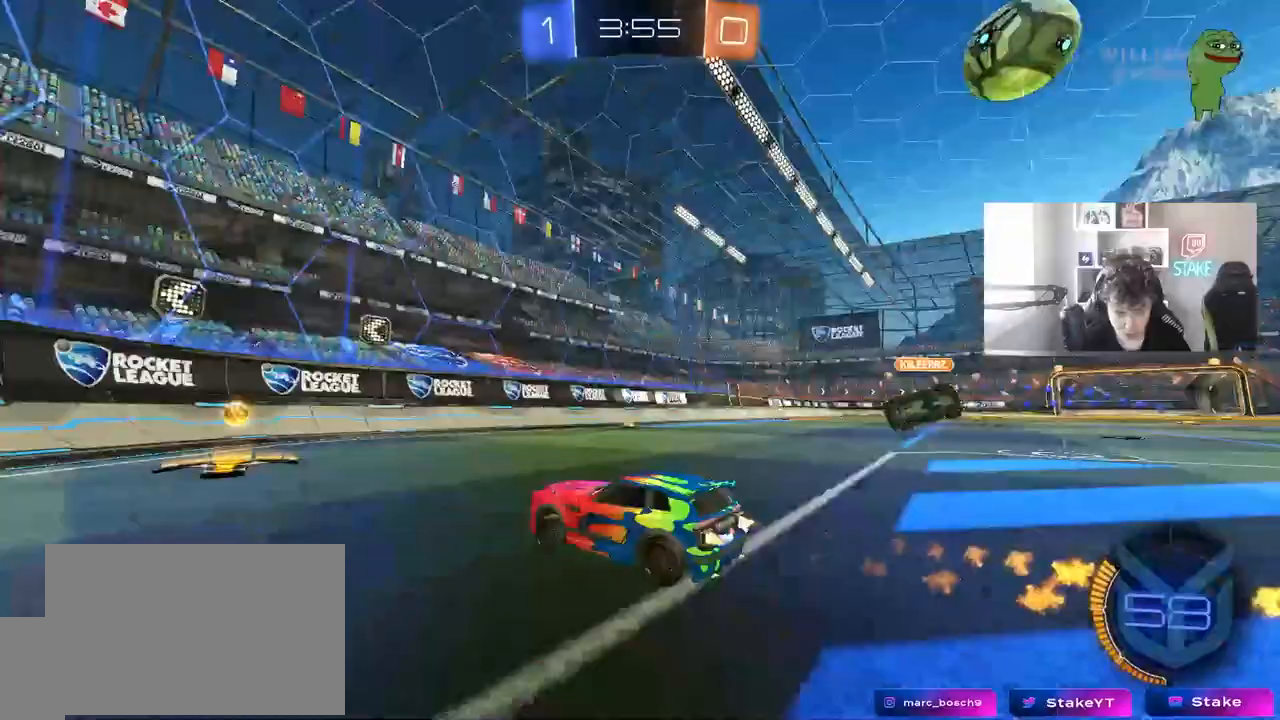
{"keys": ["w"], "mouse": [], "mouse_move": "still", "events": [[100, "a", "down"], [150, "space", "up"], [283, "mouse_left", "up"], [467, "a", "up"]]}
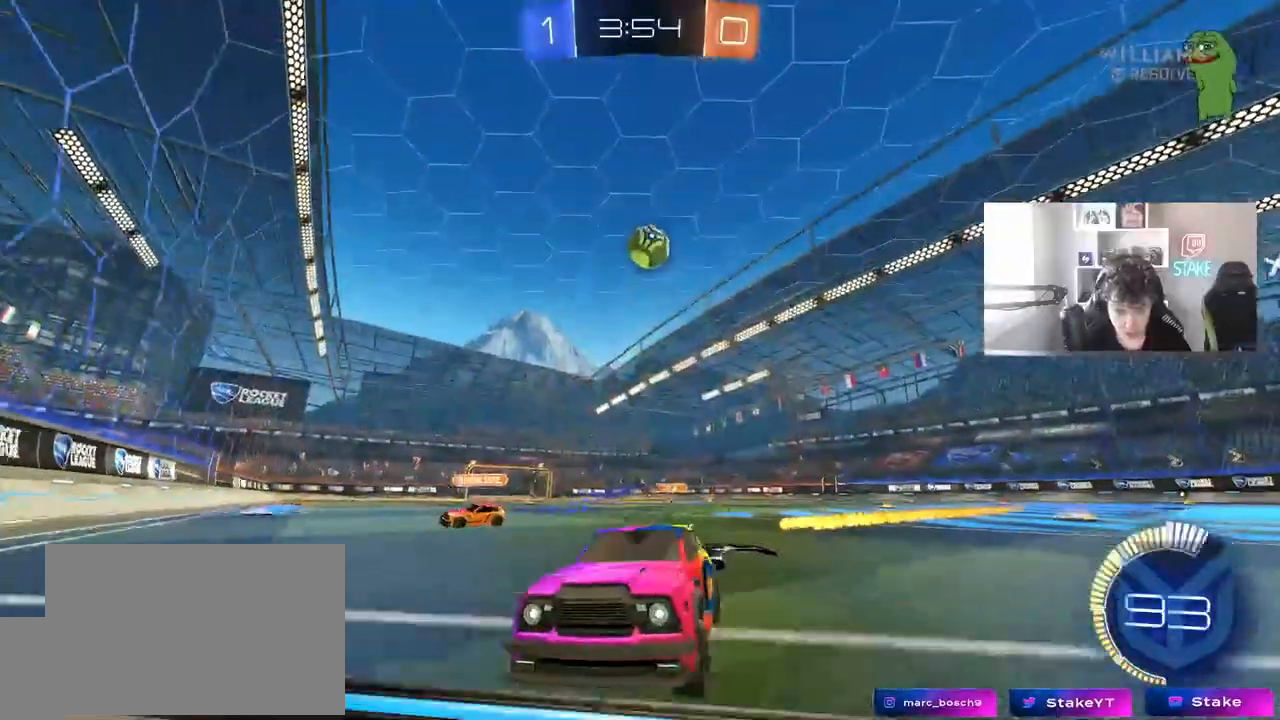
{"keys": ["s"], "mouse": [], "mouse_move": "still", "events": [[17, "d", "down"], [67, "w", "up"], [150, "s", "down"], [483, "d", "up"]]}
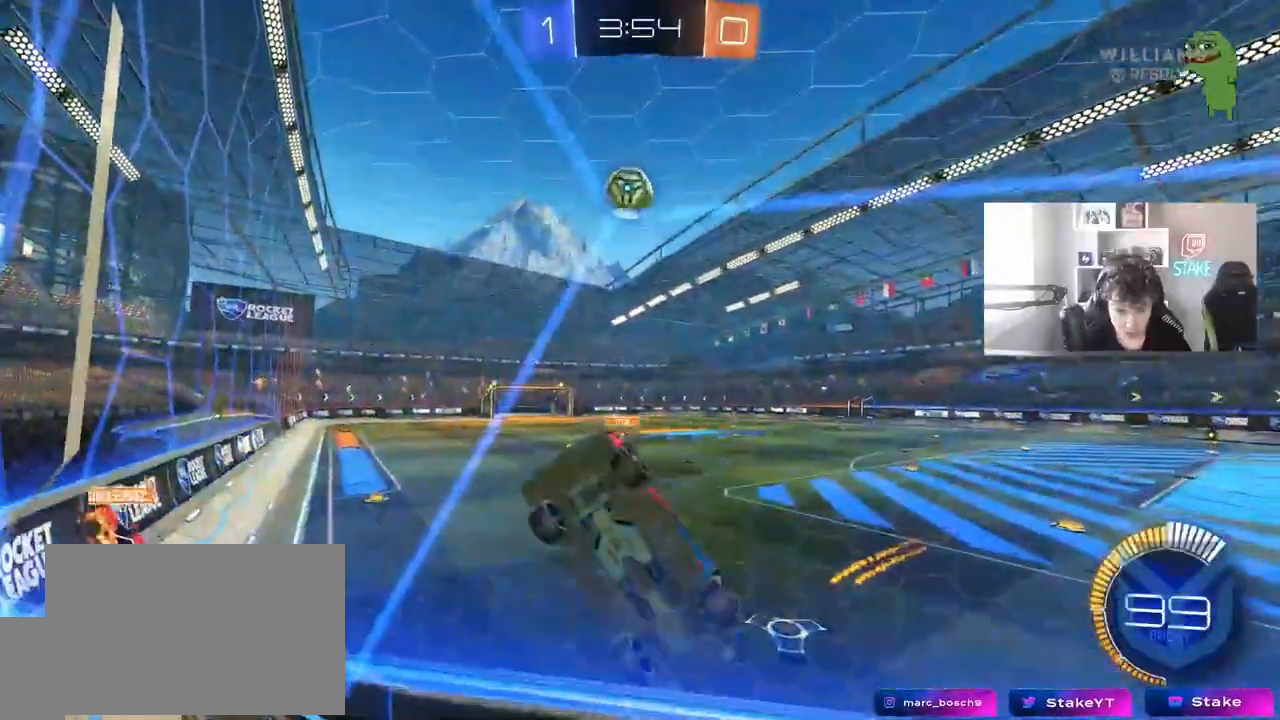
{"keys": ["a", "s"], "mouse": [], "mouse_move": "still", "events": [[133, "a", "down"]]}
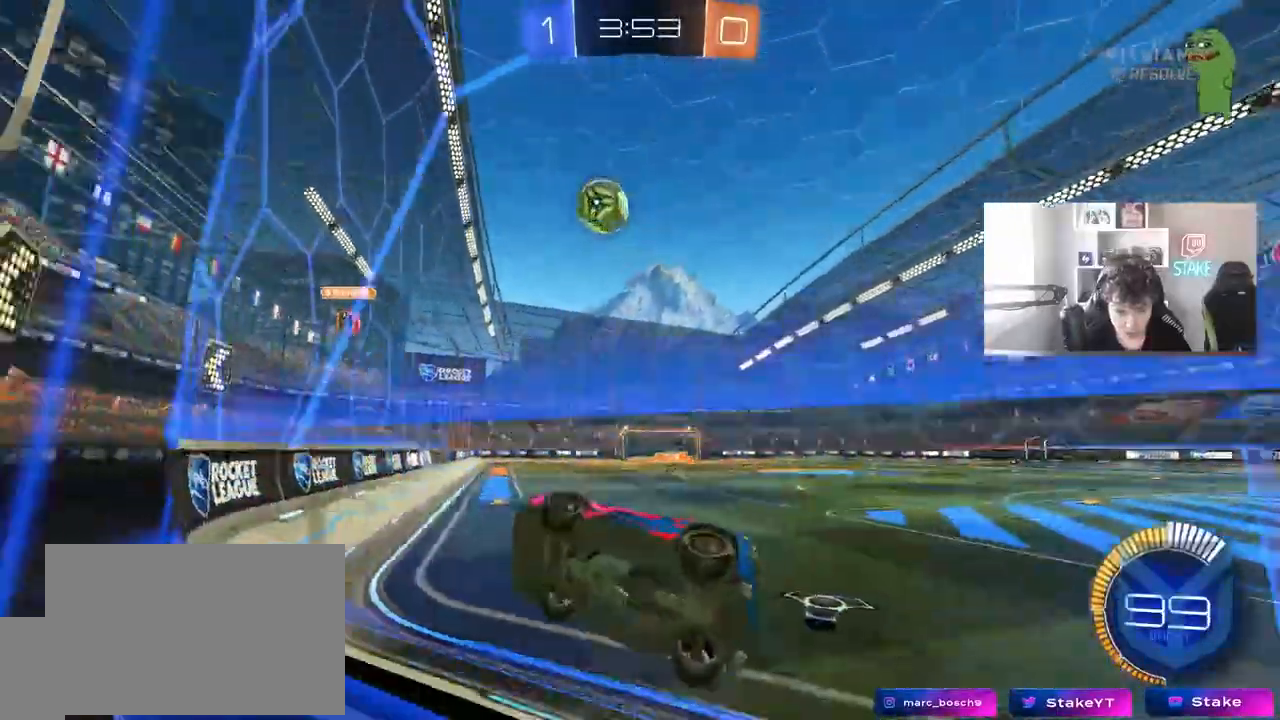
{"keys": ["w"], "mouse": ["left"], "mouse_move": "down", "events": [[100, "shift", "down"], [233, "s", "up"], [283, "a", "up"], [283, "shift", "up"], [333, "d", "down"], [333, "w", "down"], [417, "d", "up"], [467, "mouse_left", "down"]]}